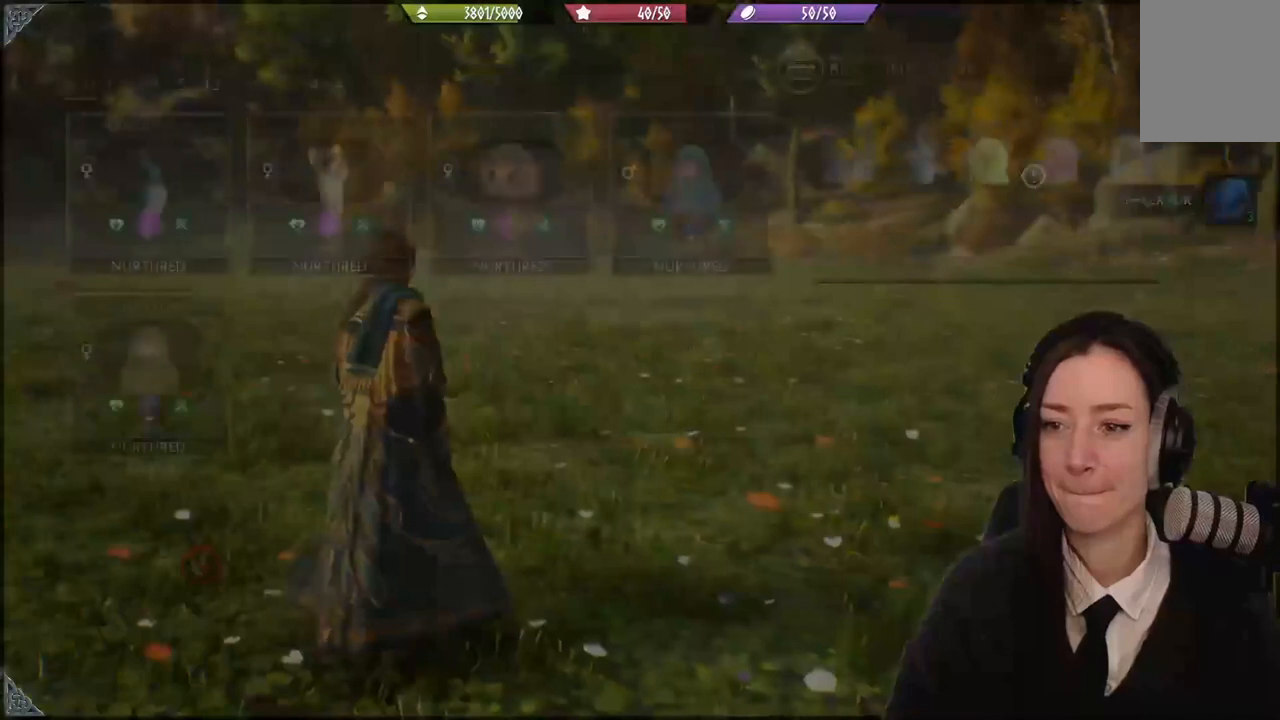
Gameplay with a controller (Xbox layout); each line is a JSON object with the inputs held at the frame after it. "events" lists button and stick changes between this image and that frame as [ms after this image, input, new state], when the widget could be followed in between.
{"buttons": [], "left_stick": "center", "right_stick": "center", "events": []}
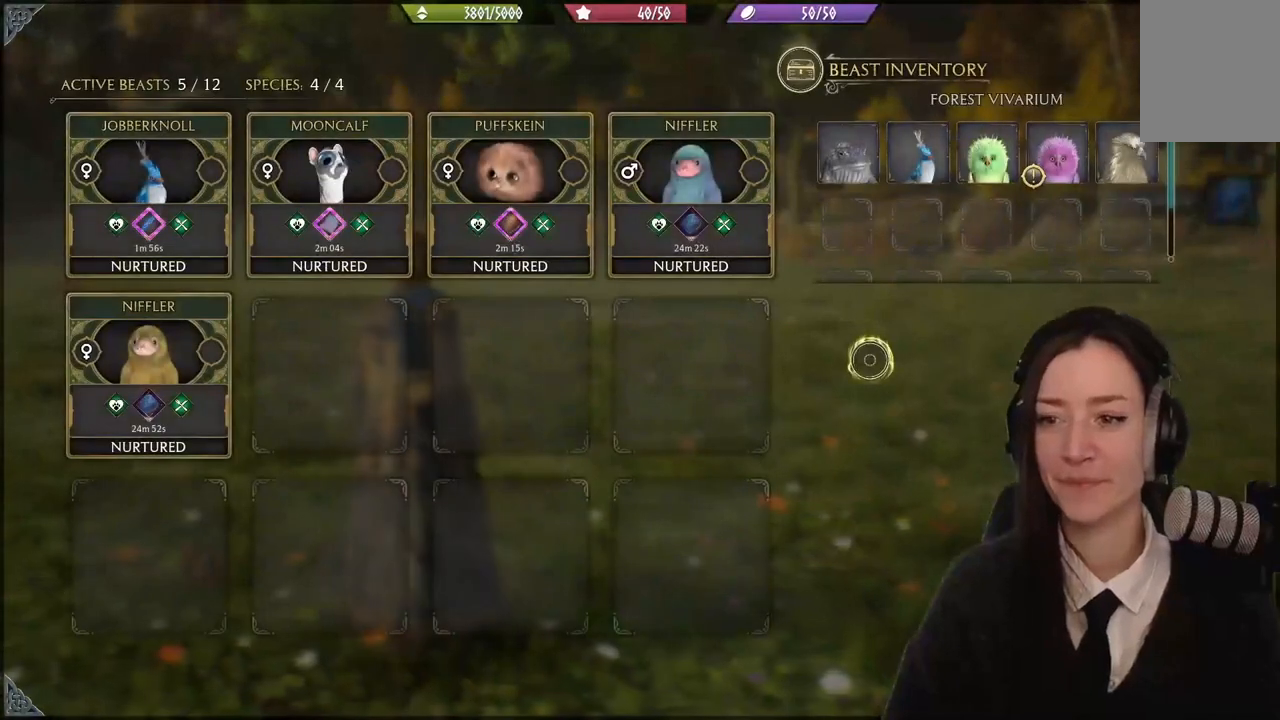
{"buttons": [], "left_stick": "up-left", "right_stick": "center", "events": [[234, "left_stick", "left"], [467, "left_stick", "up-left"]]}
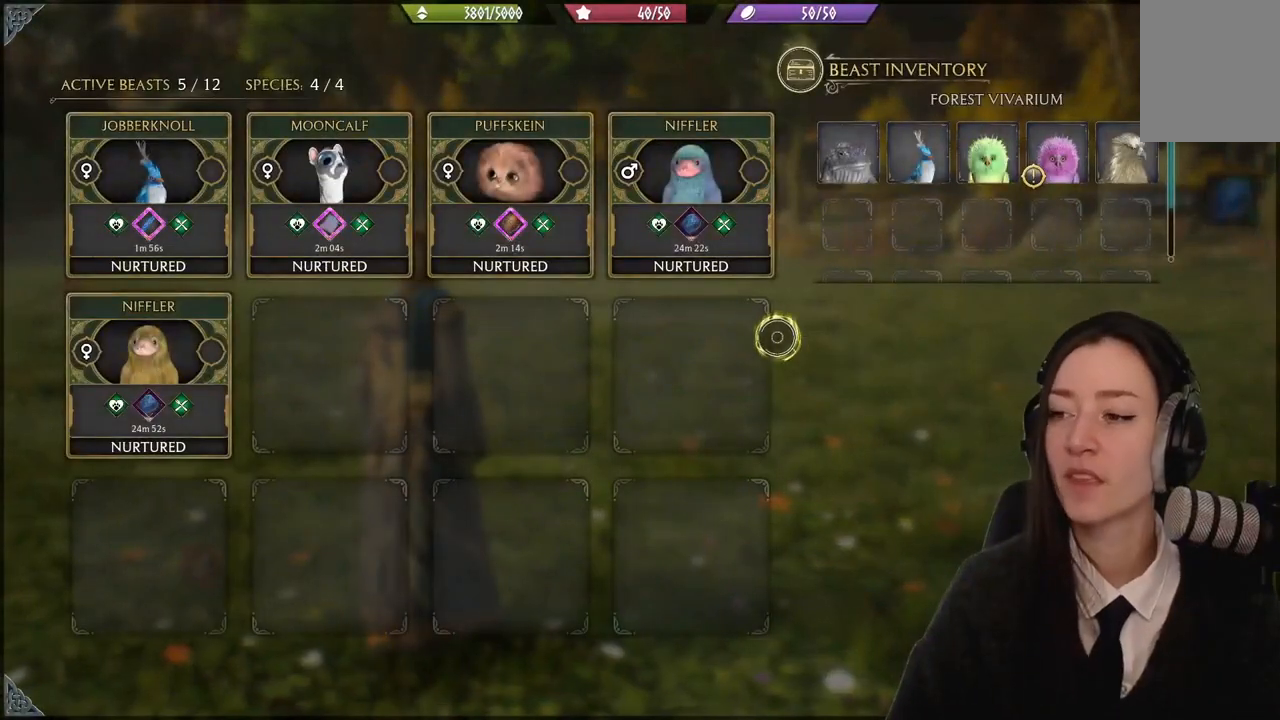
{"buttons": [], "left_stick": "up-right", "right_stick": "center", "events": [[100, "left_stick", "up-right"]]}
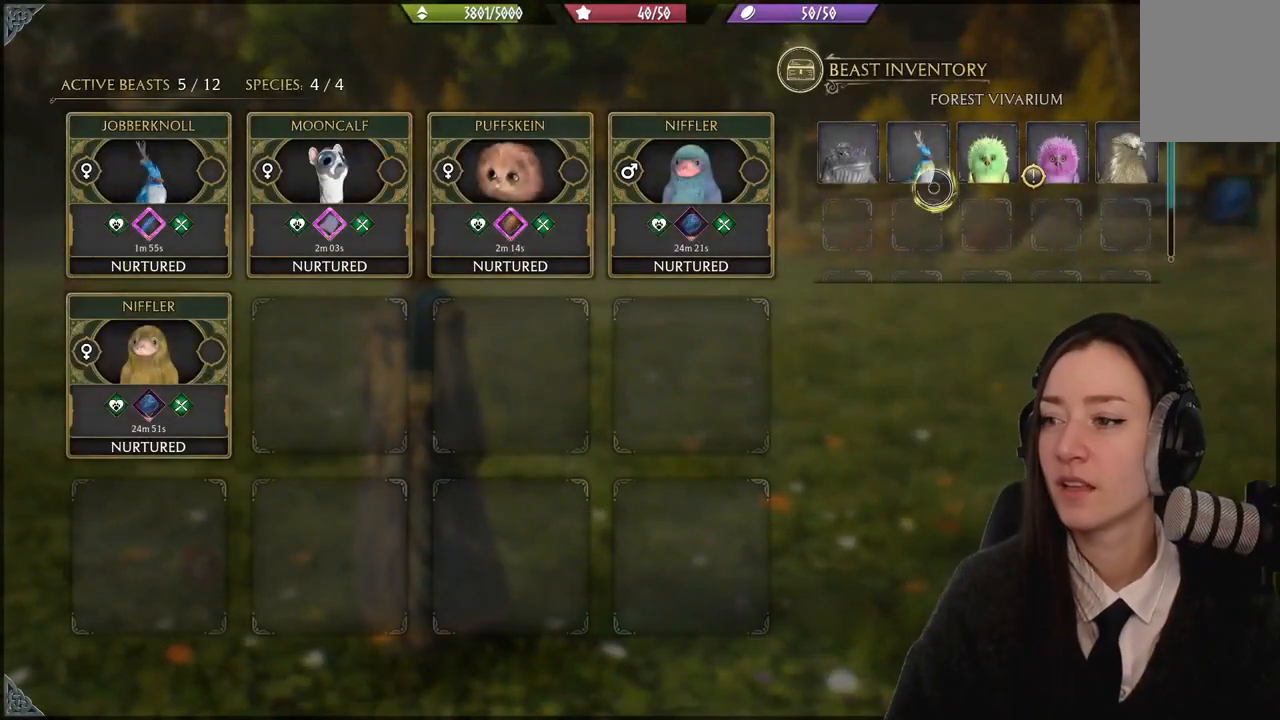
{"buttons": [], "left_stick": "down-left", "right_stick": "center", "events": [[201, "left_stick", "center"], [334, "left_stick", "down-left"]]}
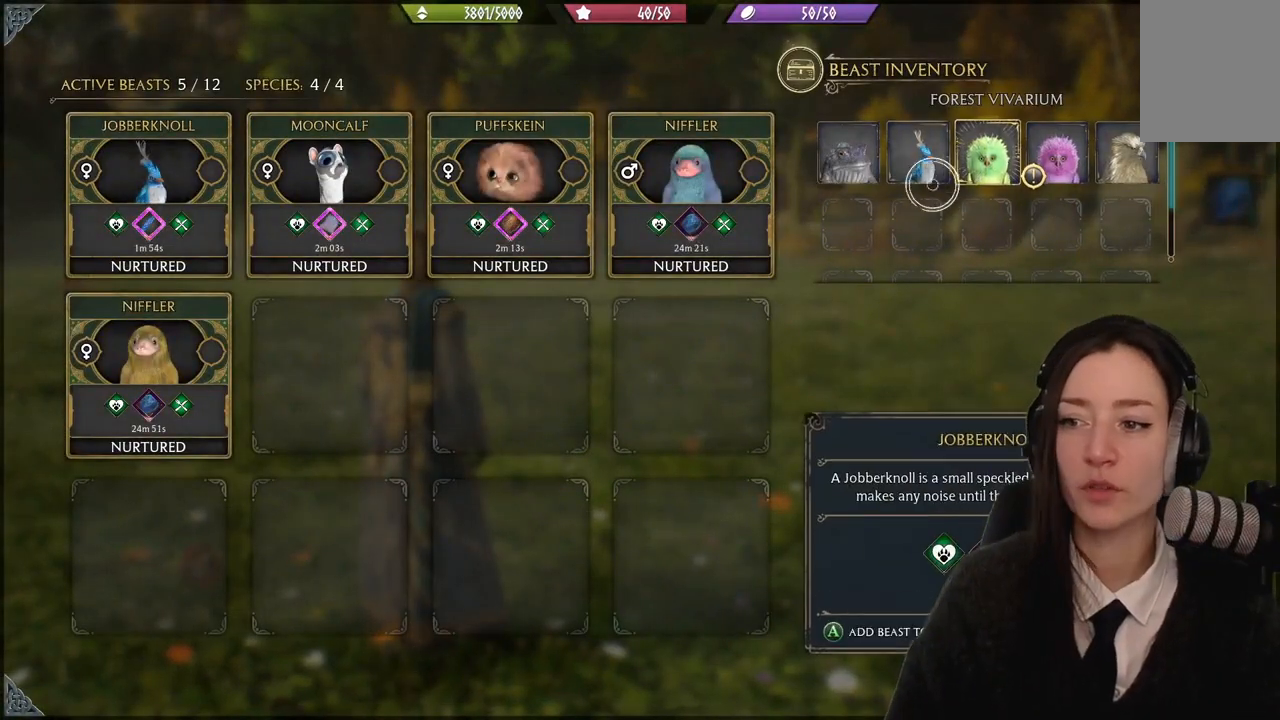
{"buttons": [], "left_stick": "left", "right_stick": "center", "events": [[100, "left_stick", "left"]]}
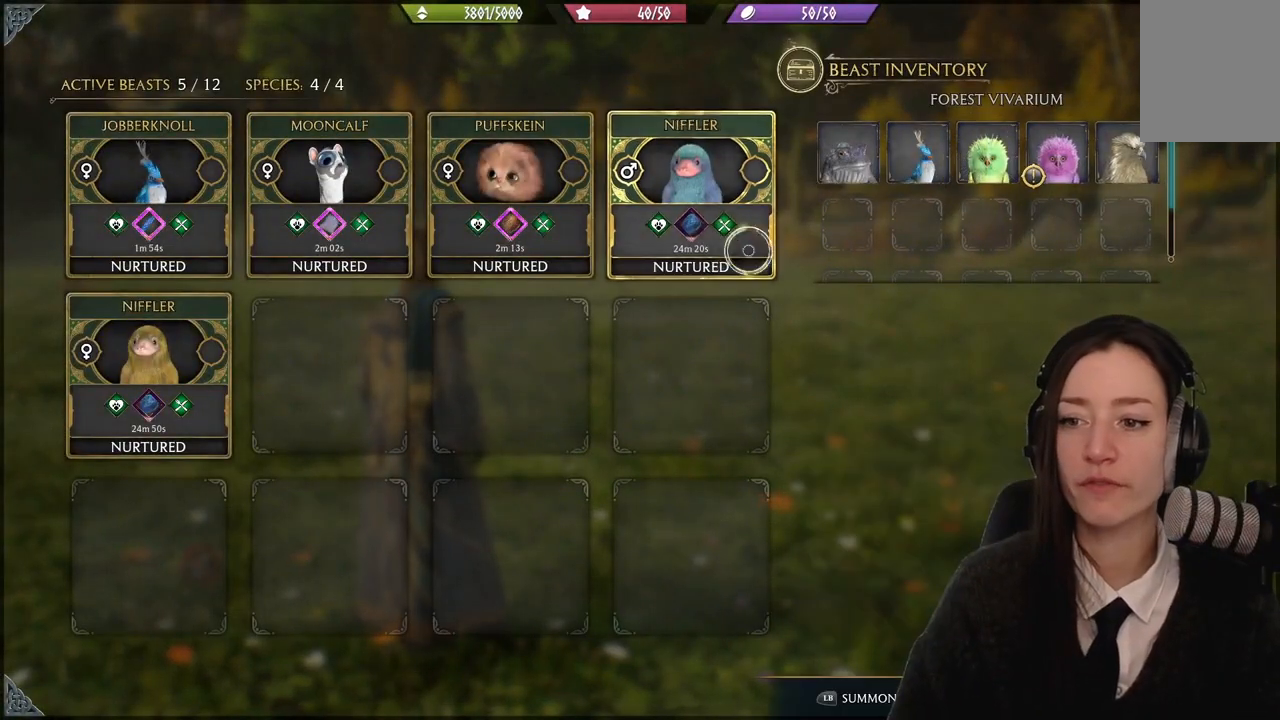
{"buttons": [], "left_stick": "center", "right_stick": "center", "events": [[34, "left_stick", "up-left"], [267, "left_stick", "center"]]}
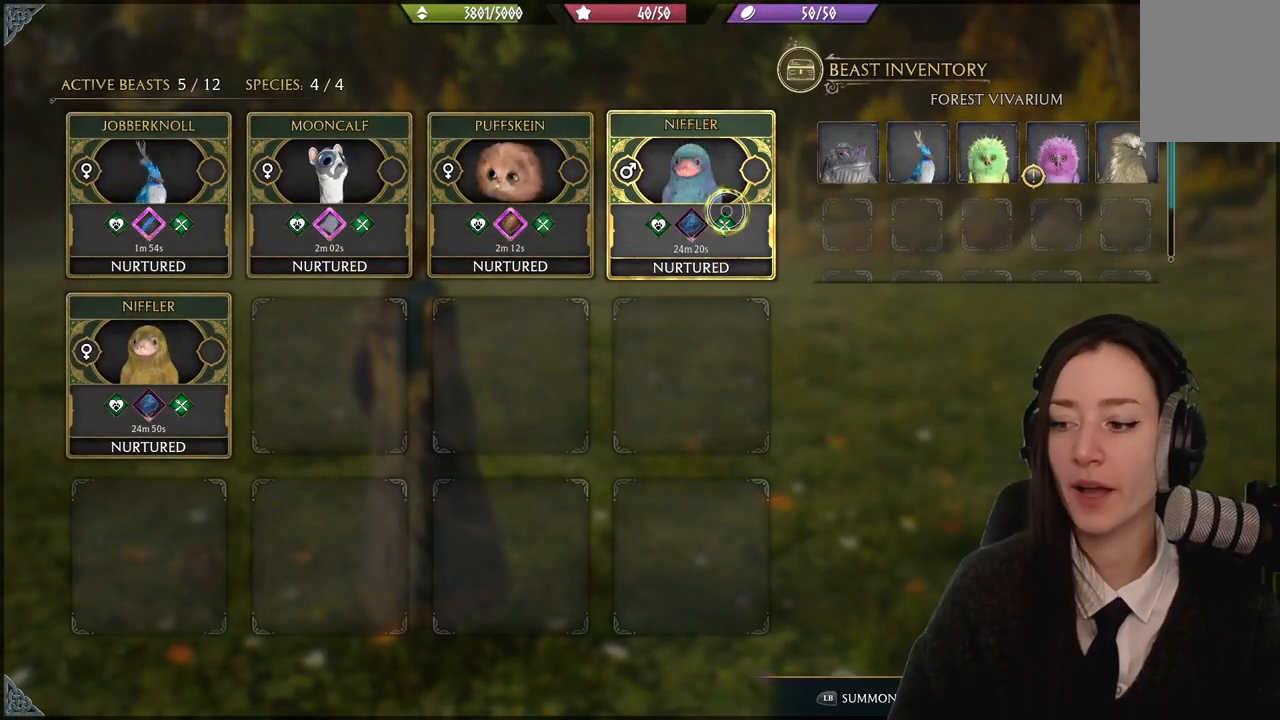
{"buttons": [], "left_stick": "center", "right_stick": "center", "events": [[34, "left_stick", "left"], [167, "left_stick", "center"]]}